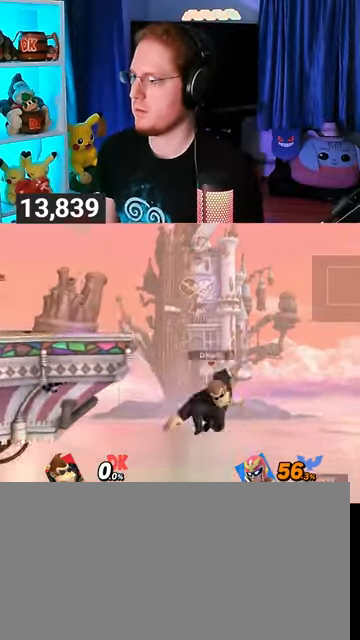
Gameplay with a controller (Nintendo layout); each line is a JSON object with the inputs held at the frame after it. "events" lists button and stick changes between this image and that frame as [ms after this image, input, new state], when the widget could be followed in between. Not read: L3 R3.
{"buttons": ["A"], "left_stick": "right", "right_stick": "center", "events": [[200, "Y", "up"], [200, "left_stick", "center"], [400, "left_stick", "right"], [500, "A", "down"]]}
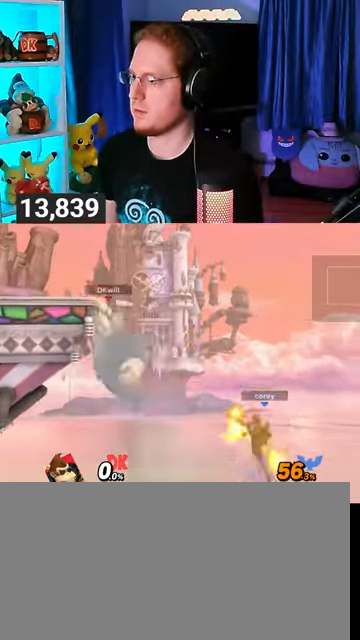
{"buttons": [], "left_stick": "right", "right_stick": "center", "events": [[67, "A", "up"]]}
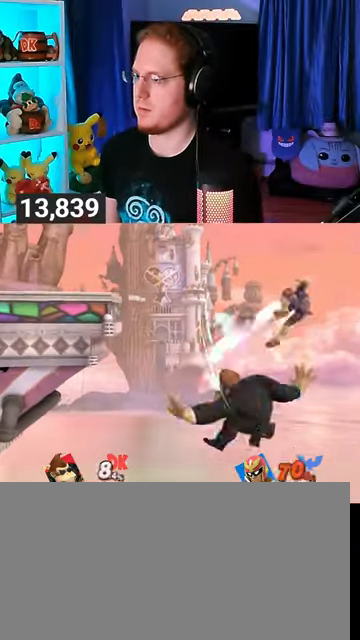
{"buttons": [], "left_stick": "down-left", "right_stick": "center", "events": [[67, "left_stick", "left"], [100, "Y", "down"], [167, "left_stick", "up-left"], [200, "Y", "up"], [400, "B", "down"], [467, "B", "up"], [500, "left_stick", "down-left"]]}
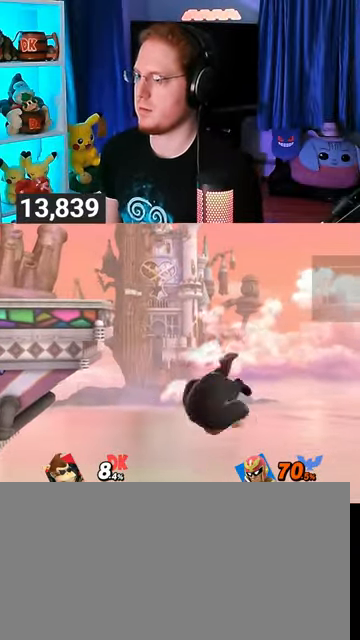
{"buttons": [], "left_stick": "right", "right_stick": "center", "events": [[100, "Y", "down"], [100, "left_stick", "left"], [367, "left_stick", "center"], [400, "Y", "up"], [500, "left_stick", "right"]]}
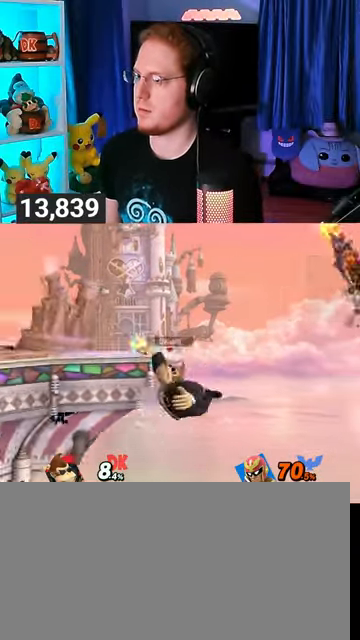
{"buttons": [], "left_stick": "left", "right_stick": "center", "events": [[100, "left_stick", "center"], [167, "L1", "down"], [300, "L1", "up"], [500, "left_stick", "left"]]}
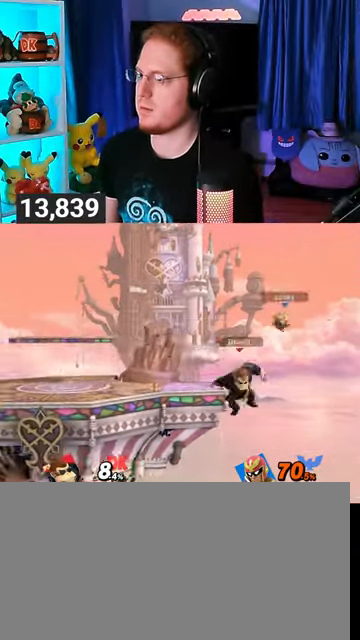
{"buttons": [], "left_stick": "left", "right_stick": "center", "events": [[100, "Y", "down"], [233, "Y", "up"]]}
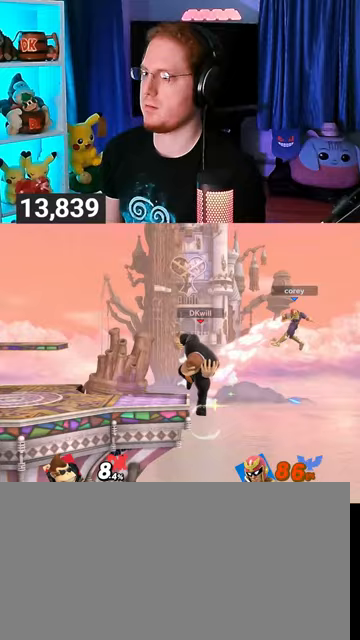
{"buttons": [], "left_stick": "center", "right_stick": "center", "events": [[133, "left_stick", "center"]]}
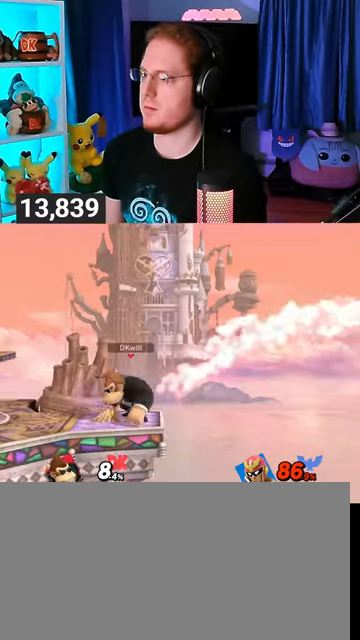
{"buttons": ["Y"], "left_stick": "center", "right_stick": "center", "events": [[100, "left_stick", "left"], [333, "left_stick", "center"], [500, "Y", "down"]]}
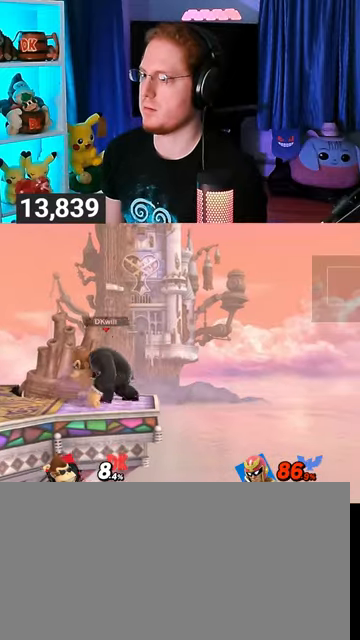
{"buttons": [], "left_stick": "center", "right_stick": "center", "events": [[100, "Y", "up"], [167, "left_stick", "right"], [500, "left_stick", "center"]]}
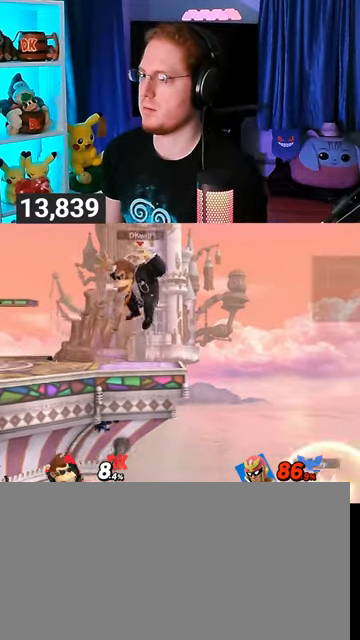
{"buttons": [], "left_stick": "center", "right_stick": "center", "events": [[33, "A", "down"], [100, "A", "up"], [267, "left_stick", "left"], [433, "left_stick", "center"]]}
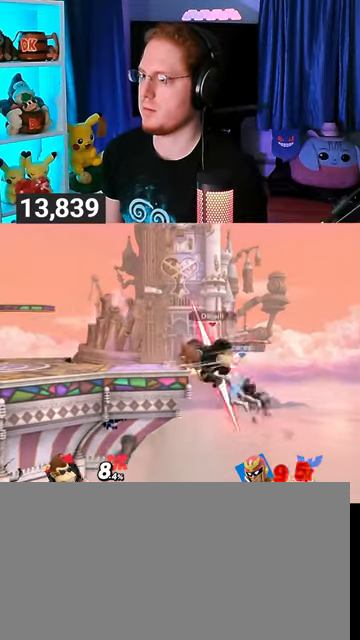
{"buttons": ["Y"], "left_stick": "up-left", "right_stick": "center", "events": [[233, "left_stick", "left"], [333, "left_stick", "up-left"], [400, "Y", "down"]]}
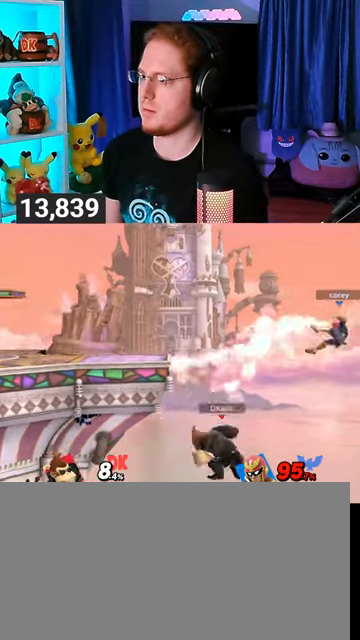
{"buttons": [], "left_stick": "center", "right_stick": "center", "events": [[33, "B", "down"], [33, "Y", "up"], [333, "B", "up"], [400, "left_stick", "center"]]}
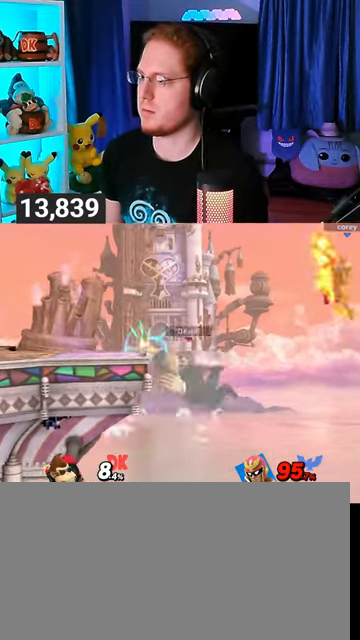
{"buttons": [], "left_stick": "left", "right_stick": "center", "events": [[33, "left_stick", "right"], [167, "left_stick", "left"], [233, "L1", "down"], [333, "L1", "up"]]}
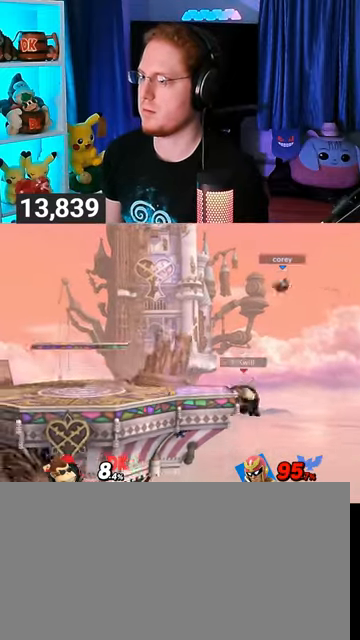
{"buttons": [], "left_stick": "center", "right_stick": "center", "events": [[233, "Y", "down"], [400, "Y", "up"], [400, "left_stick", "down-left"], [500, "left_stick", "center"]]}
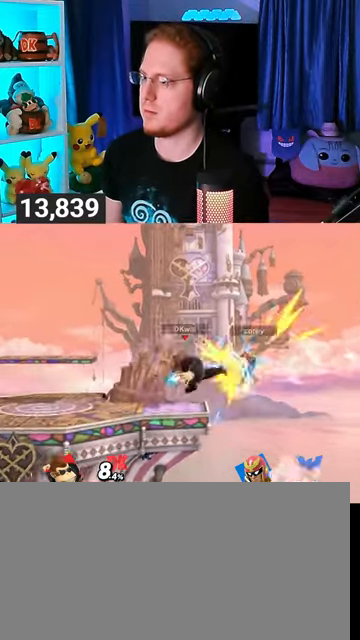
{"buttons": [], "left_stick": "right", "right_stick": "center", "events": [[300, "Y", "down"], [333, "Y", "up"], [367, "left_stick", "right"]]}
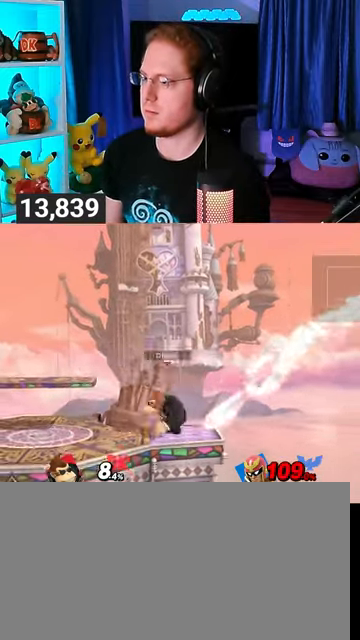
{"buttons": [], "left_stick": "left", "right_stick": "center", "events": [[367, "left_stick", "up-left"], [433, "left_stick", "left"]]}
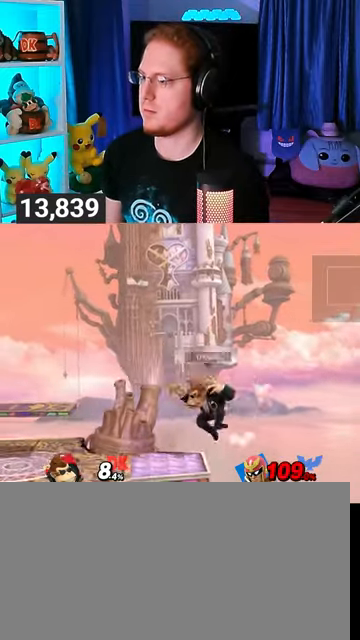
{"buttons": [], "left_stick": "center", "right_stick": "center", "events": [[433, "left_stick", "center"]]}
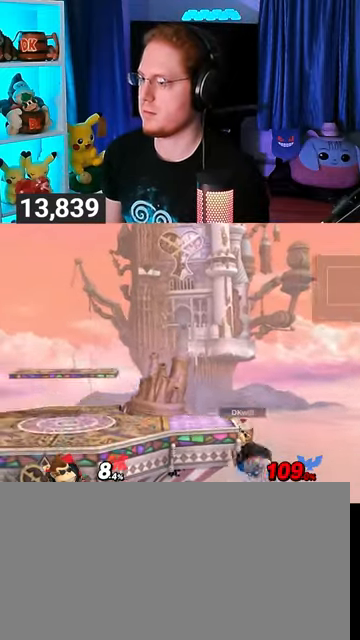
{"buttons": [], "left_stick": "center", "right_stick": "center", "events": []}
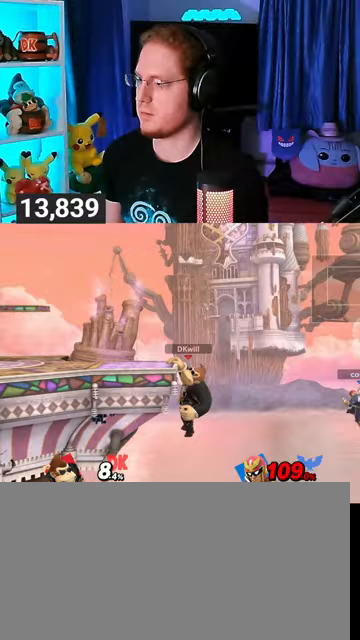
{"buttons": [], "left_stick": "left", "right_stick": "center", "events": [[100, "left_stick", "right"], [167, "left_stick", "left"]]}
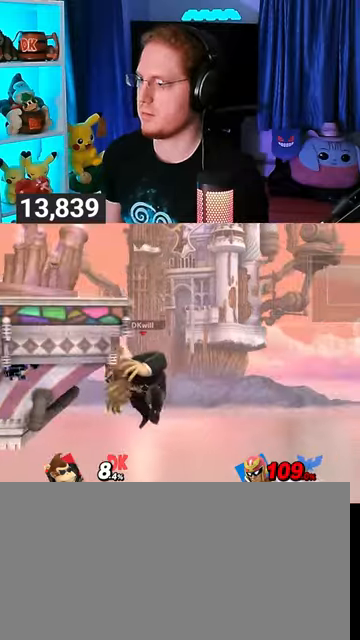
{"buttons": ["Y"], "left_stick": "up-left", "right_stick": "center", "events": [[33, "L1", "down"], [67, "L1", "up"], [100, "right_stick", "right"], [200, "right_stick", "center"], [300, "Y", "down"], [367, "left_stick", "up-left"]]}
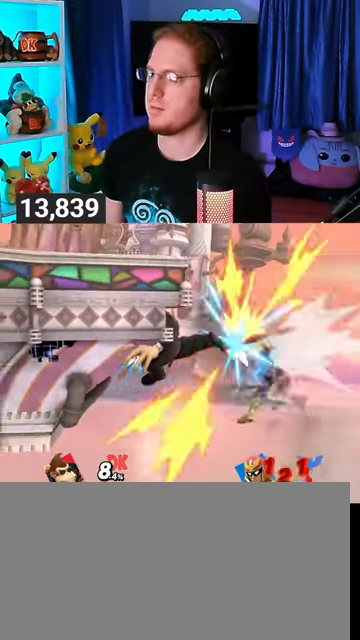
{"buttons": [], "left_stick": "up-left", "right_stick": "center", "events": [[100, "Y", "up"], [400, "B", "down"], [433, "B", "up"]]}
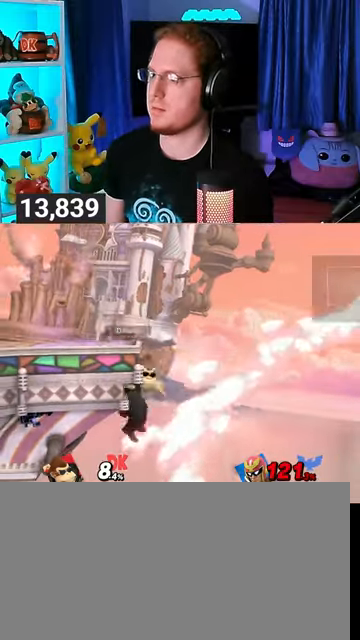
{"buttons": [], "left_stick": "center", "right_stick": "center", "events": [[33, "B", "down"], [300, "B", "up"], [433, "left_stick", "center"]]}
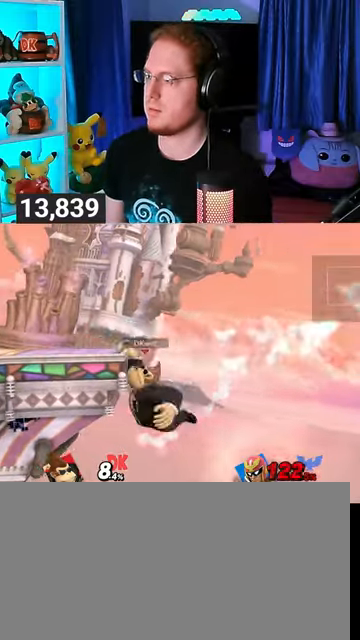
{"buttons": ["B"], "left_stick": "center", "right_stick": "center", "events": [[200, "left_stick", "right"], [267, "left_stick", "center"], [333, "Y", "down"], [333, "left_stick", "left"], [433, "Y", "up"], [467, "left_stick", "center"], [500, "B", "down"]]}
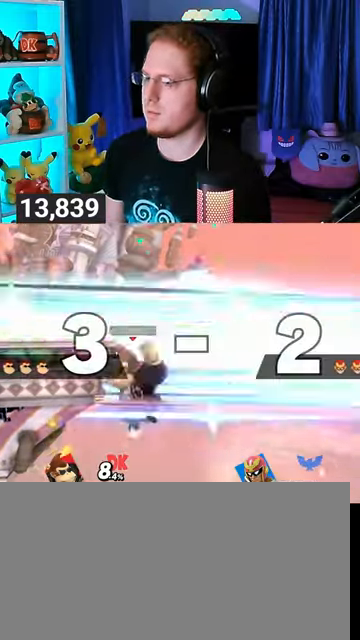
{"buttons": [], "left_stick": "center", "right_stick": "center", "events": [[133, "B", "up"]]}
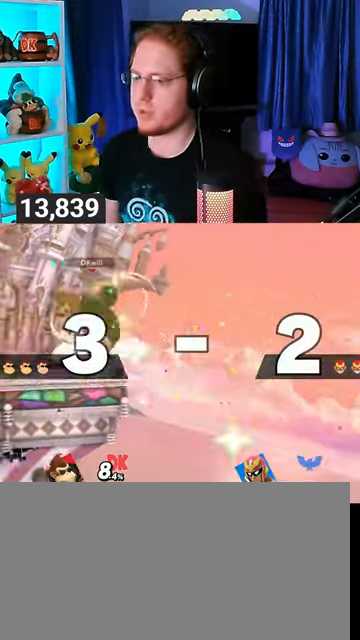
{"buttons": [], "left_stick": "center", "right_stick": "center", "events": []}
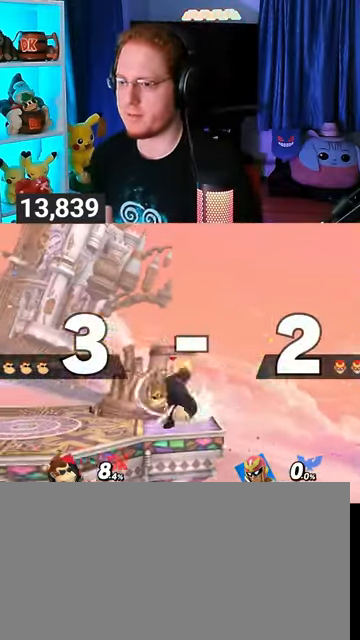
{"buttons": [], "left_stick": "center", "right_stick": "center", "events": []}
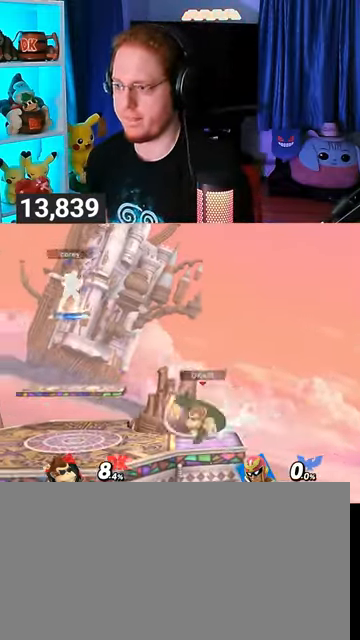
{"buttons": [], "left_stick": "right", "right_stick": "center", "events": [[467, "left_stick", "right"]]}
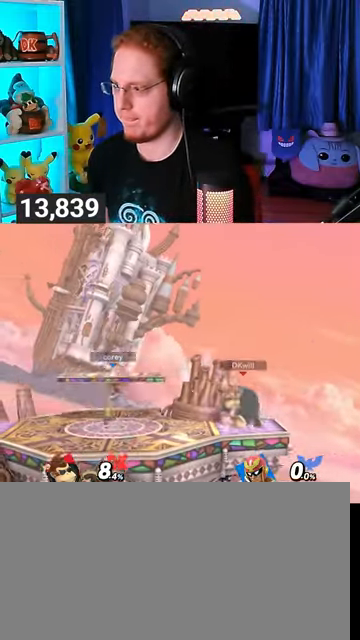
{"buttons": [], "left_stick": "left", "right_stick": "center", "events": [[67, "left_stick", "center"], [300, "left_stick", "right"], [367, "left_stick", "left"], [400, "B", "down"], [500, "B", "up"]]}
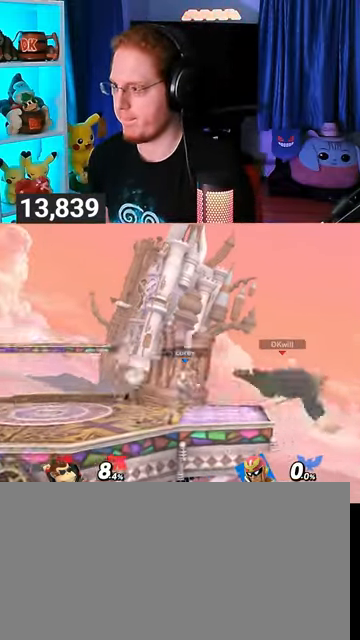
{"buttons": [], "left_stick": "center", "right_stick": "center", "events": [[433, "left_stick", "center"]]}
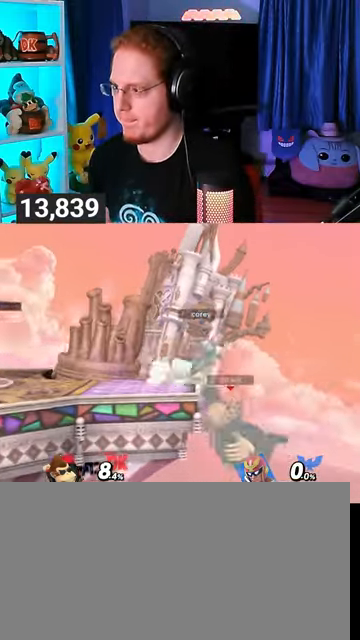
{"buttons": [], "left_stick": "center", "right_stick": "center", "events": []}